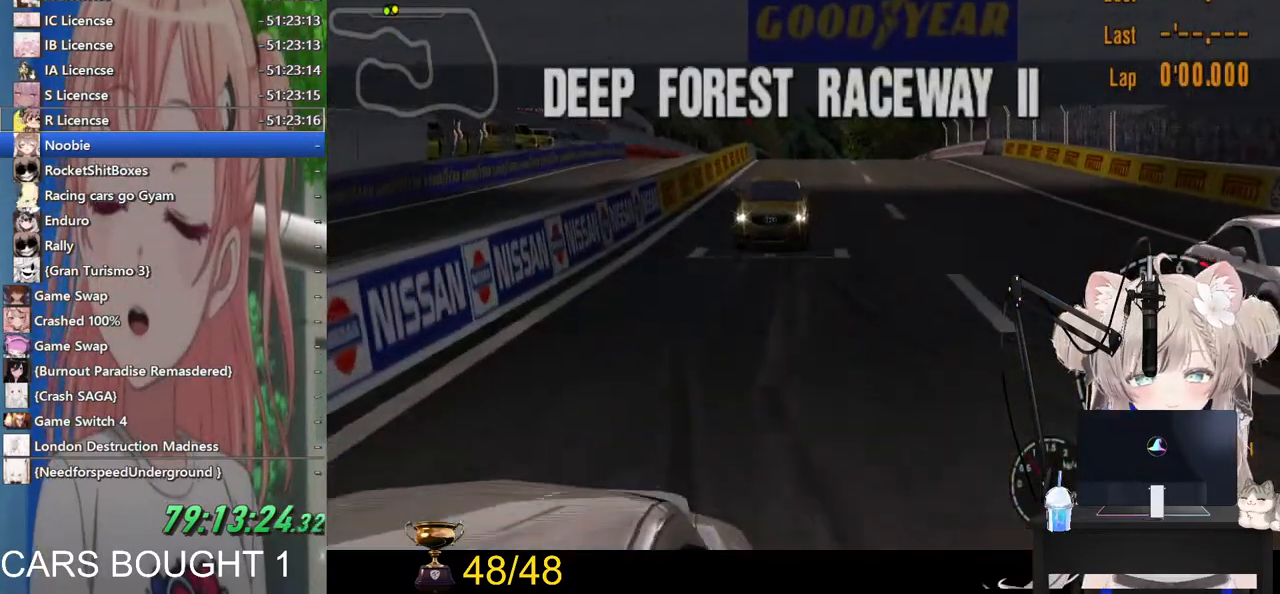
Gameplay with a controller (PlayStation layout); each line is a JSON object with the inputs held at the frame after it. "events" lists button and stick changes between this image and that frame as [ms after this image, input, new state], when the widget could be followed in between. Not read: R2.
{"buttons": [], "left_stick": "center", "right_stick": "center", "events": []}
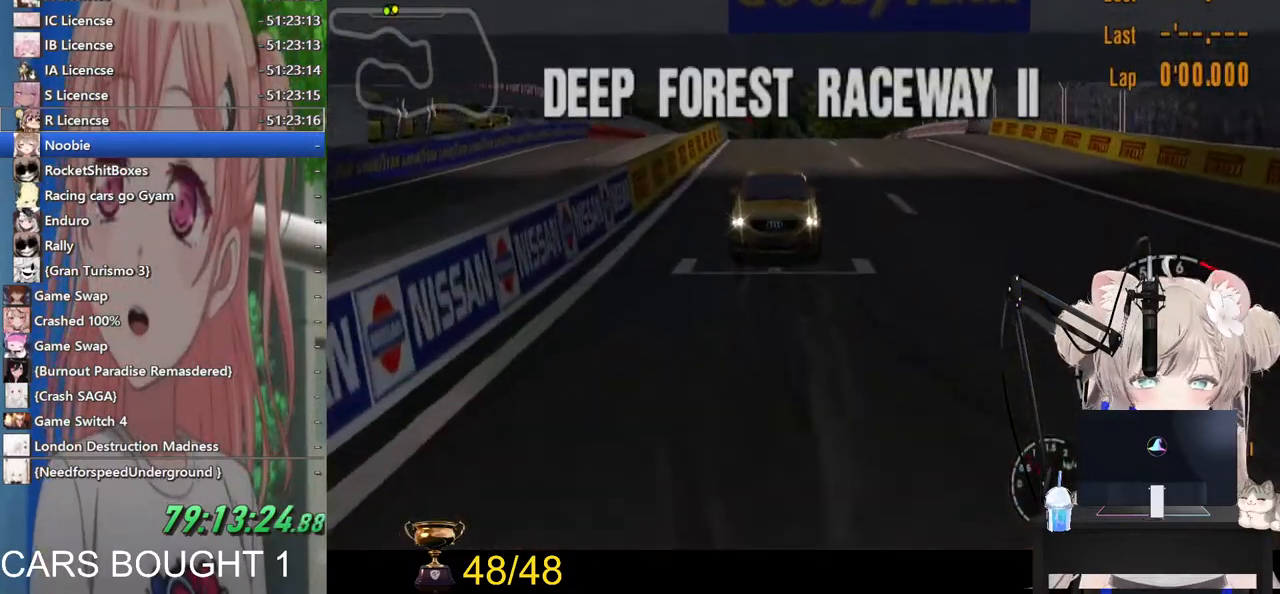
{"buttons": [], "left_stick": "center", "right_stick": "center", "events": []}
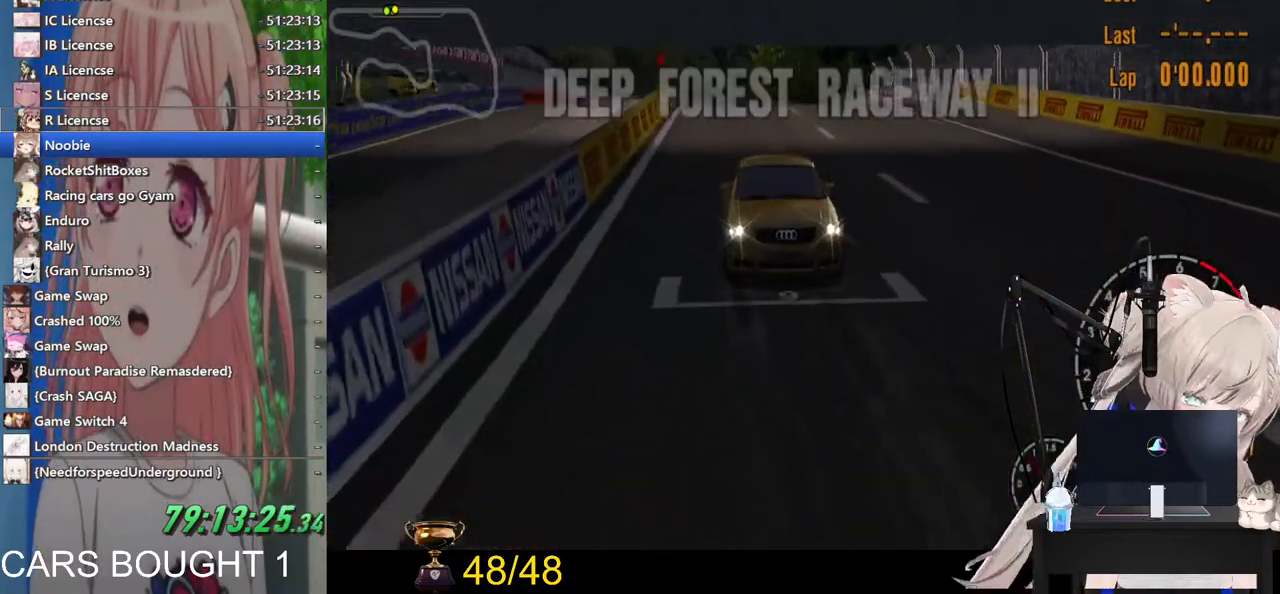
{"buttons": [], "left_stick": "center", "right_stick": "center", "events": []}
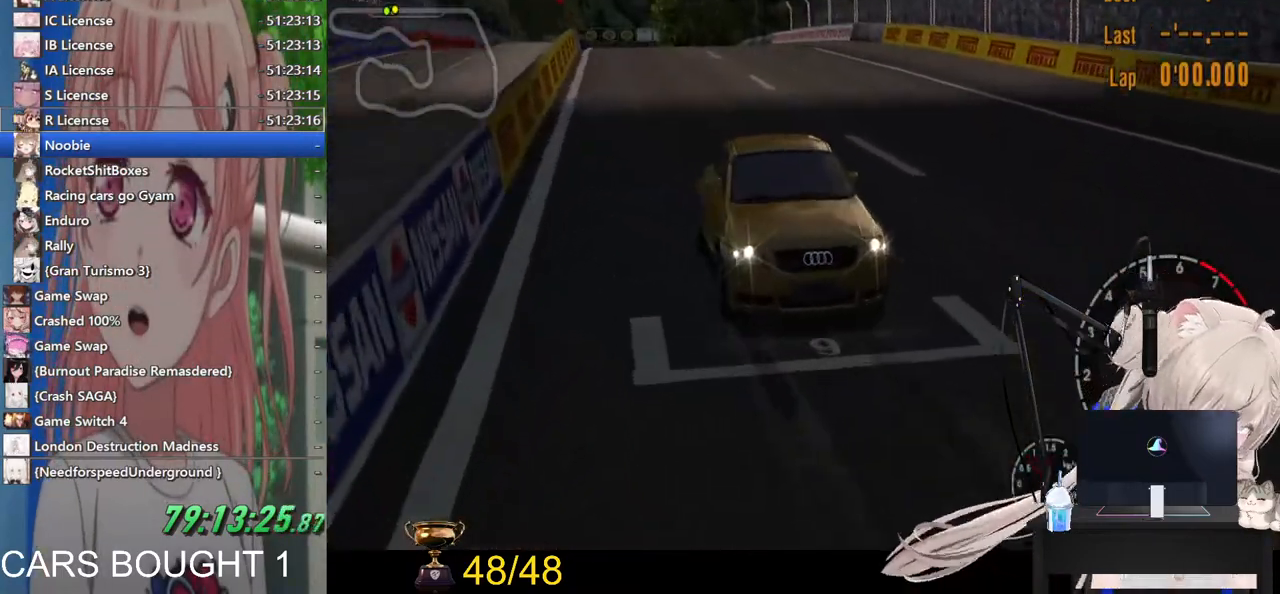
{"buttons": [], "left_stick": "center", "right_stick": "center", "events": []}
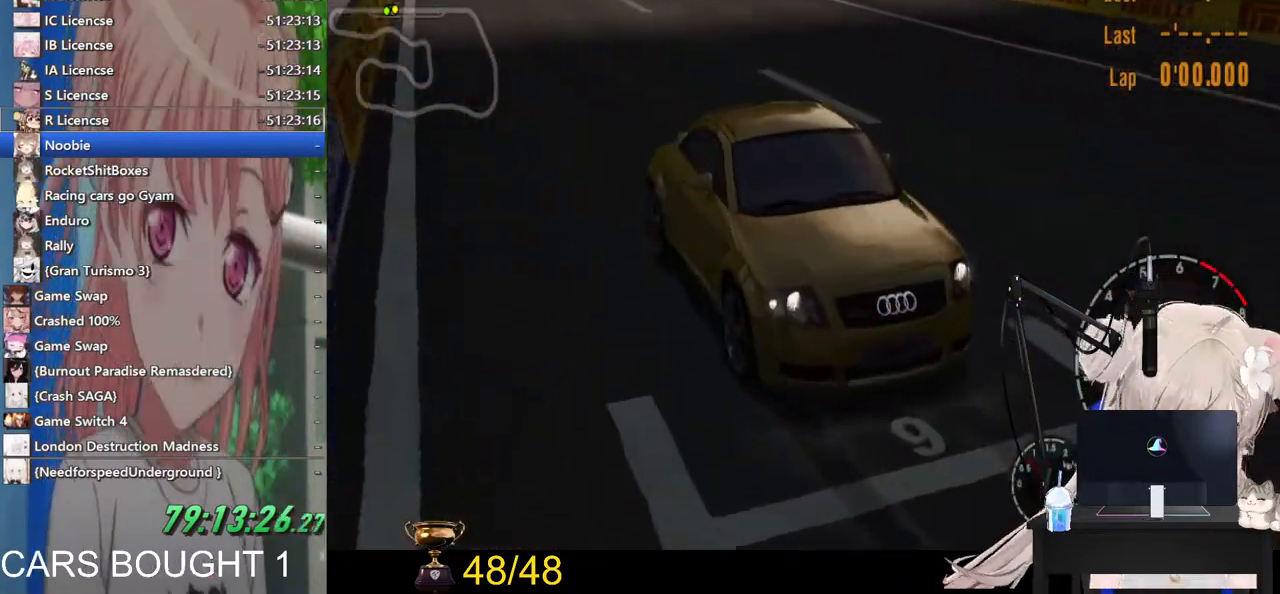
{"buttons": [], "left_stick": "center", "right_stick": "center", "events": []}
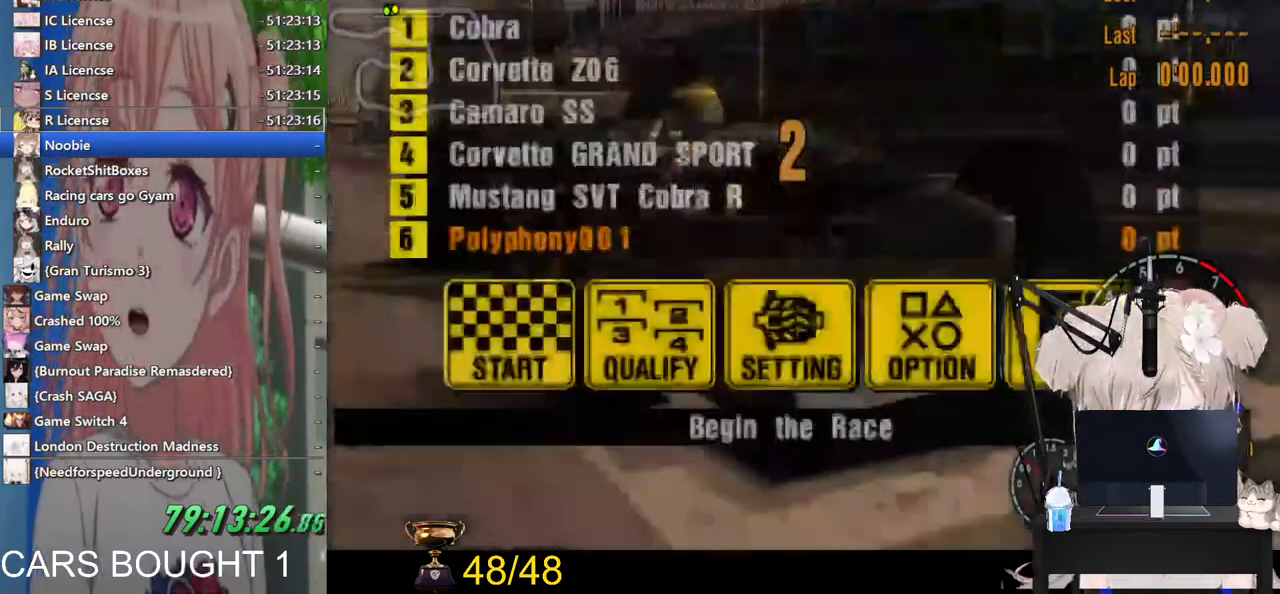
{"buttons": [], "left_stick": "center", "right_stick": "center", "events": []}
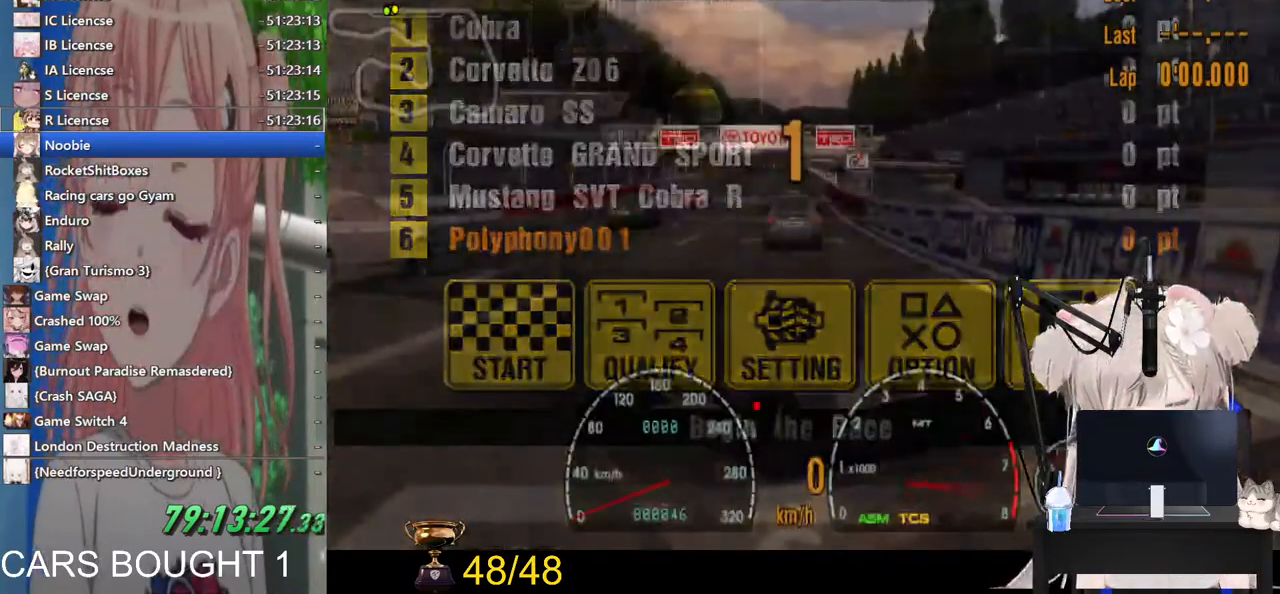
{"buttons": [], "left_stick": "center", "right_stick": "center", "events": []}
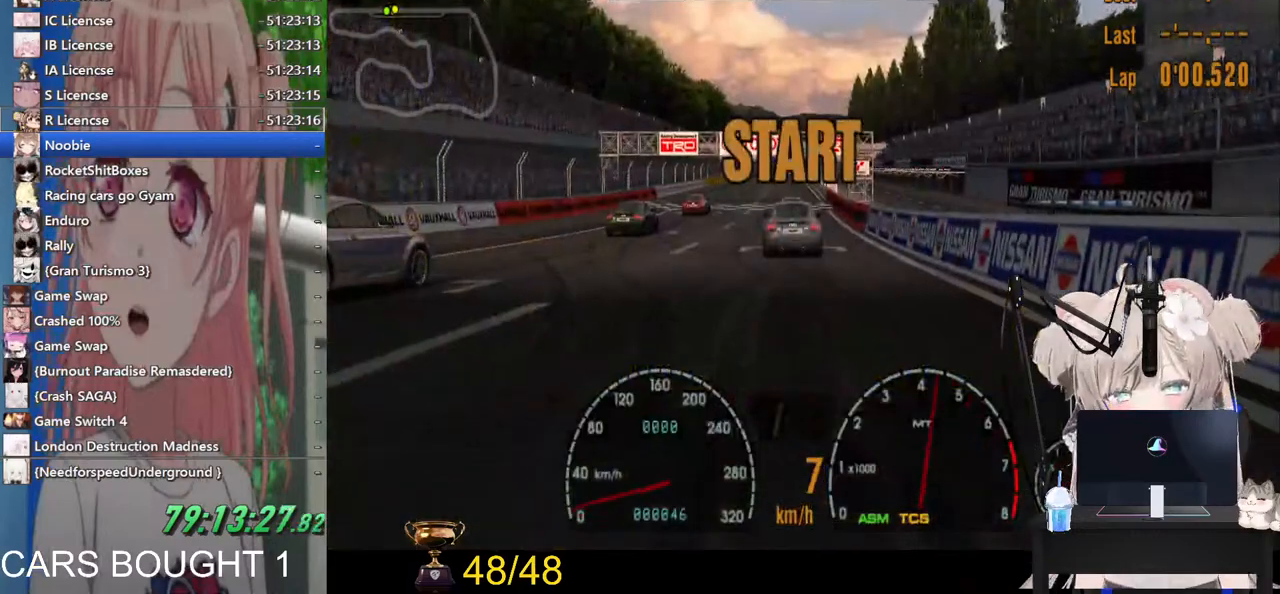
{"buttons": [], "left_stick": "center", "right_stick": "center", "events": []}
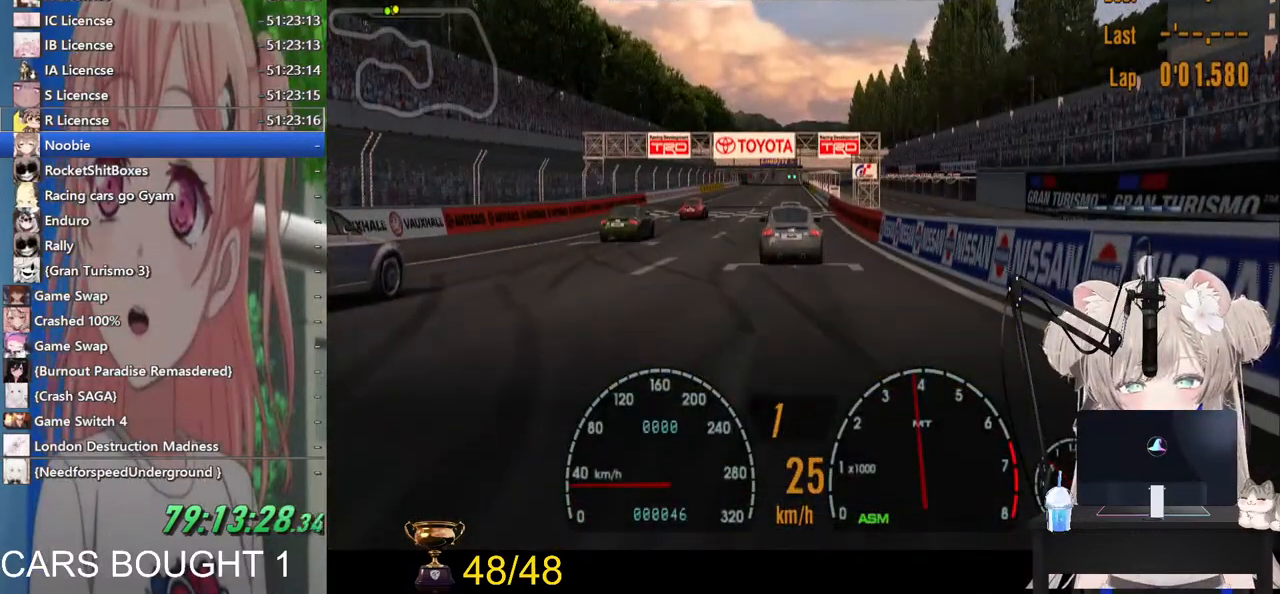
{"buttons": [], "left_stick": "center", "right_stick": "center", "events": []}
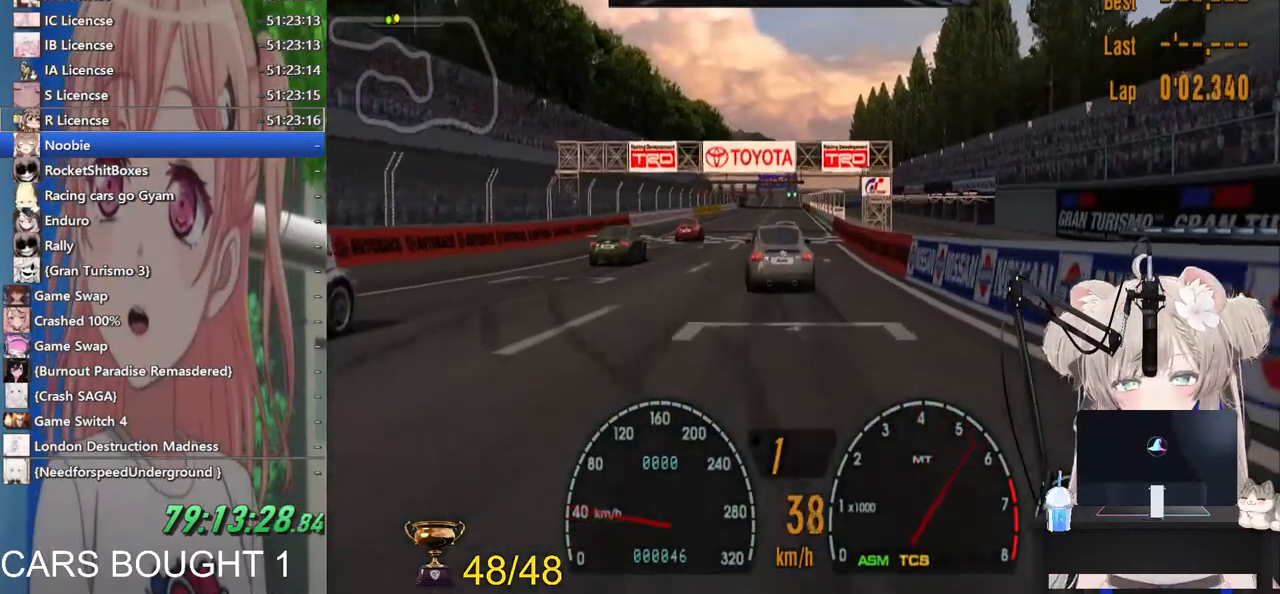
{"buttons": [], "left_stick": "center", "right_stick": "center", "events": [[283, "CROSS", "down"], [400, "CROSS", "up"]]}
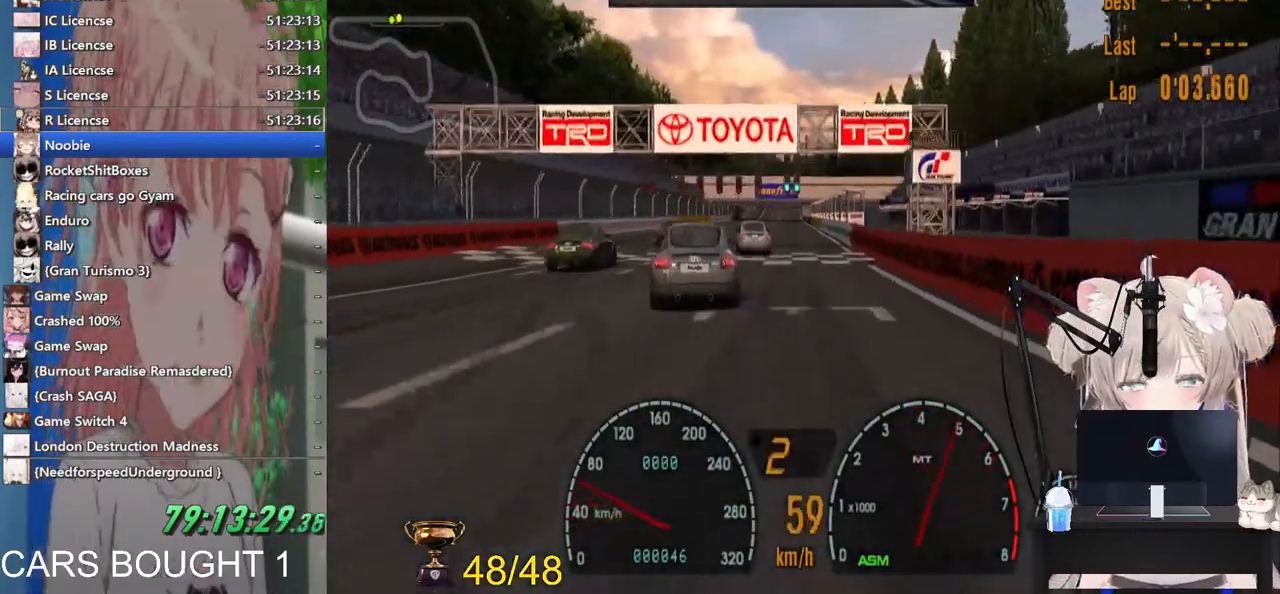
{"buttons": [], "left_stick": "center", "right_stick": "center", "events": []}
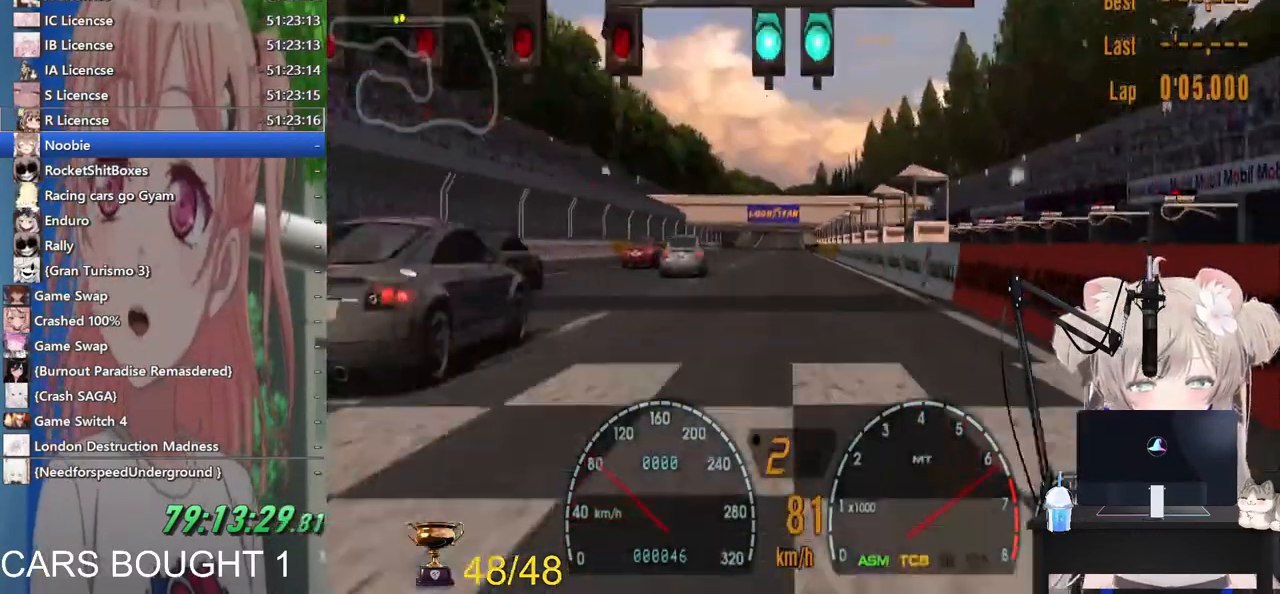
{"buttons": ["CROSS"], "left_stick": "center", "right_stick": "center", "events": [[400, "CROSS", "down"]]}
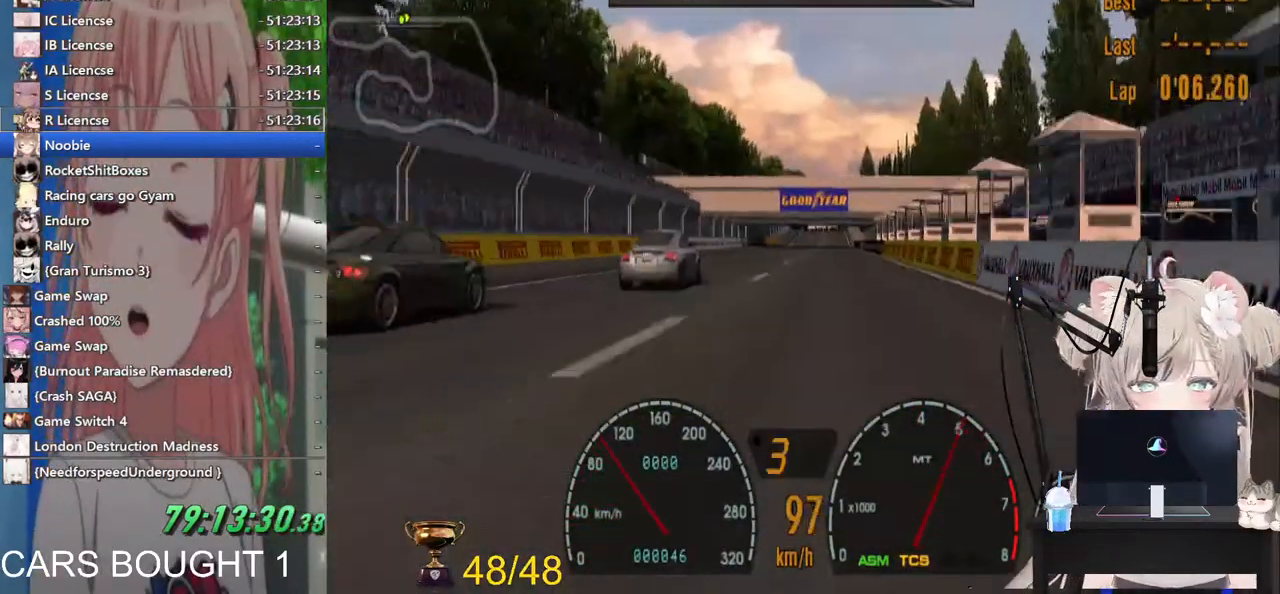
{"buttons": [], "left_stick": "center", "right_stick": "center", "events": [[33, "CROSS", "up"]]}
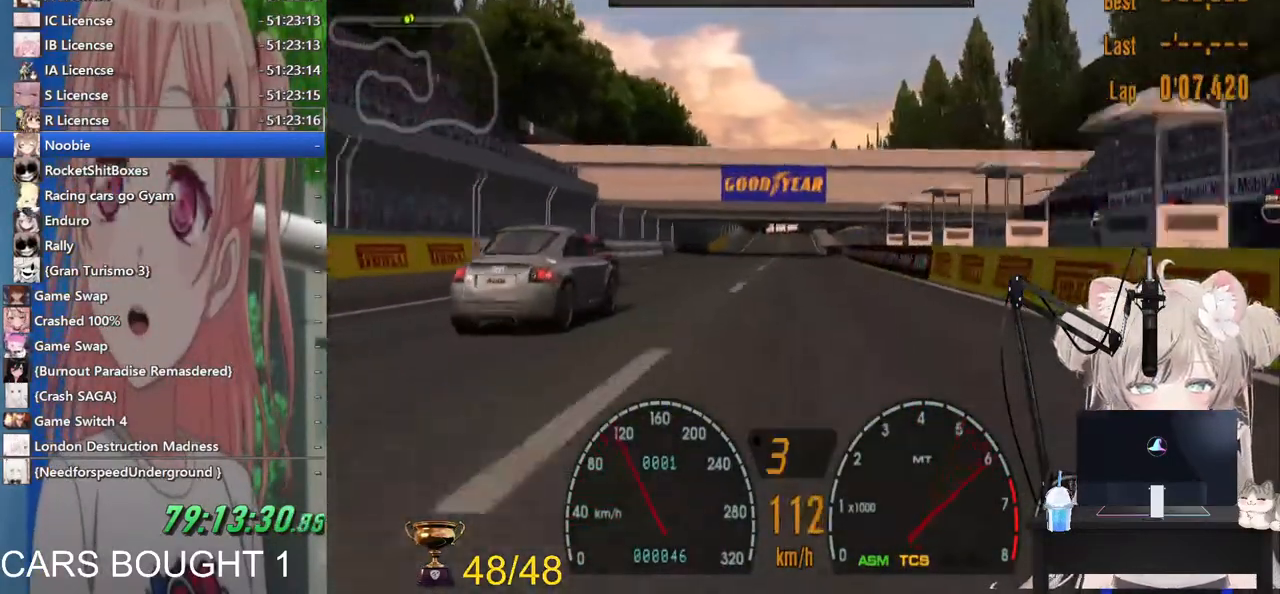
{"buttons": [], "left_stick": "center", "right_stick": "center", "events": [[367, "CROSS", "down"], [500, "CROSS", "up"]]}
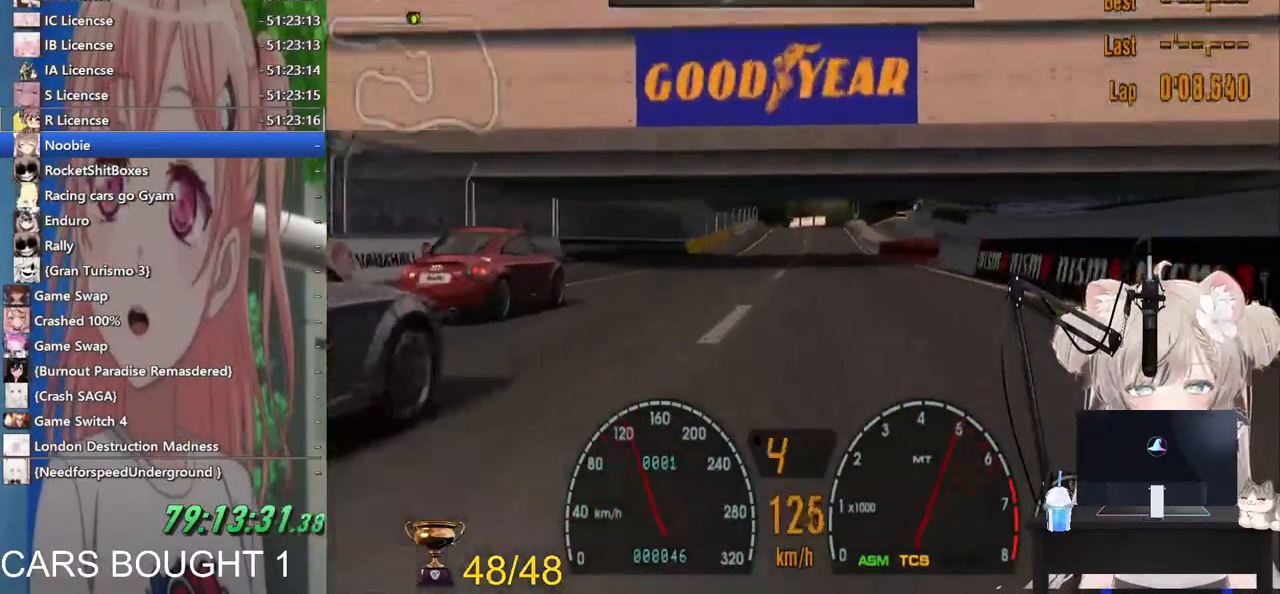
{"buttons": [], "left_stick": "center", "right_stick": "center", "events": []}
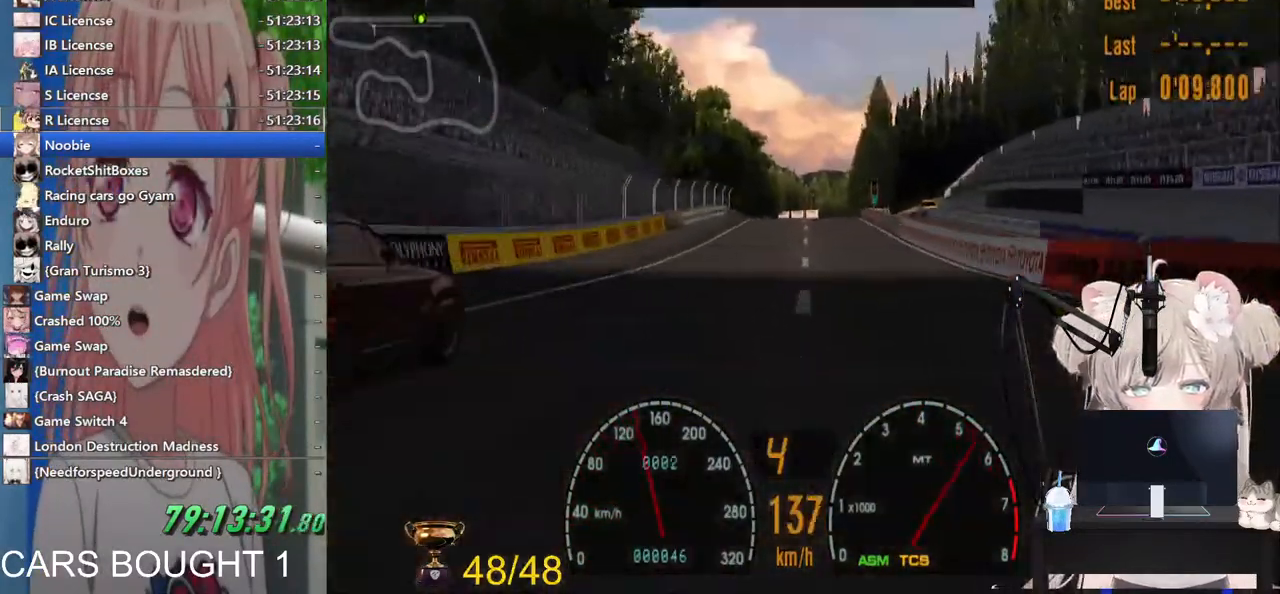
{"buttons": [], "left_stick": "center", "right_stick": "center", "events": []}
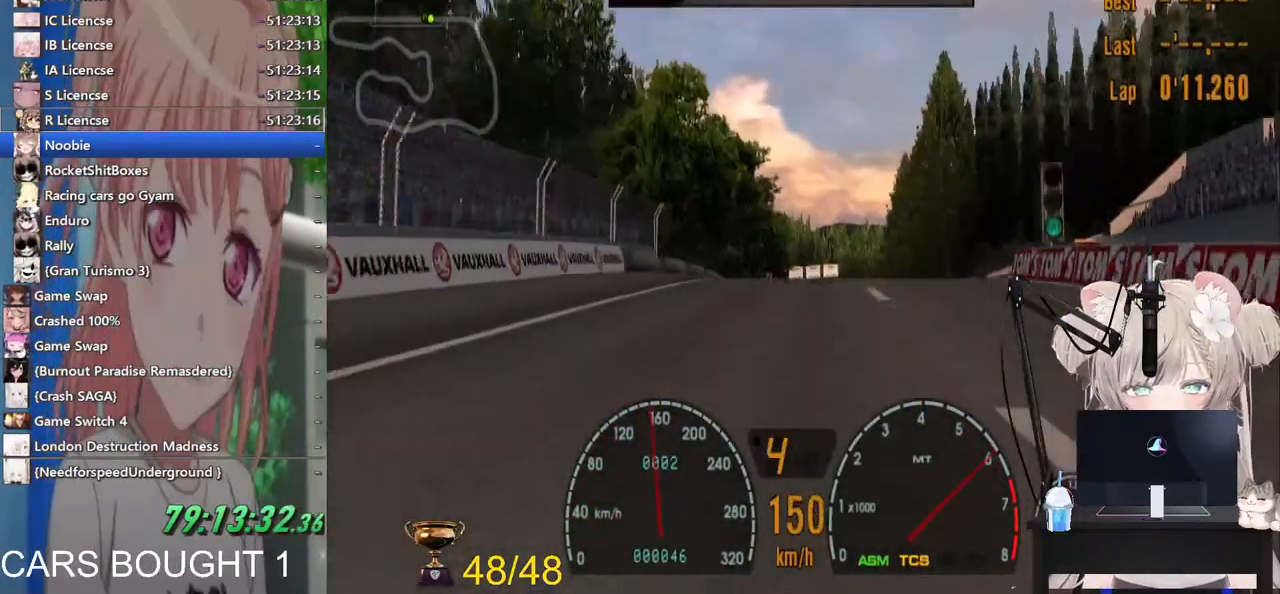
{"buttons": ["CROSS"], "left_stick": "center", "right_stick": "center"}
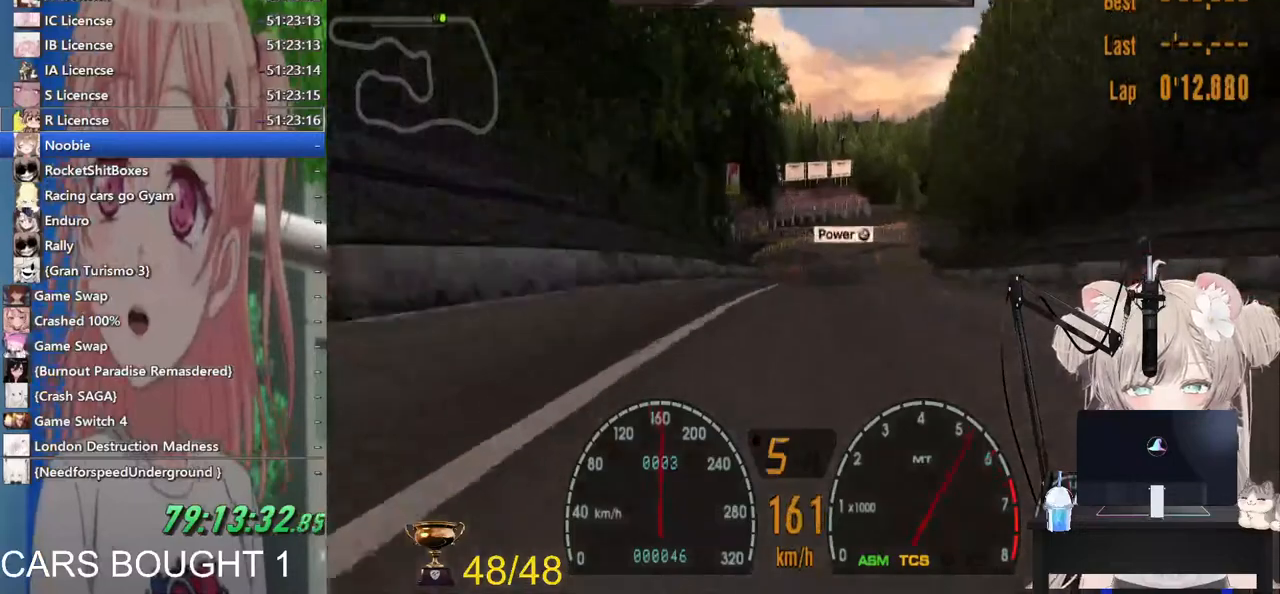
{"buttons": [], "left_stick": "center", "right_stick": "center", "events": [[17, "CROSS", "up"]]}
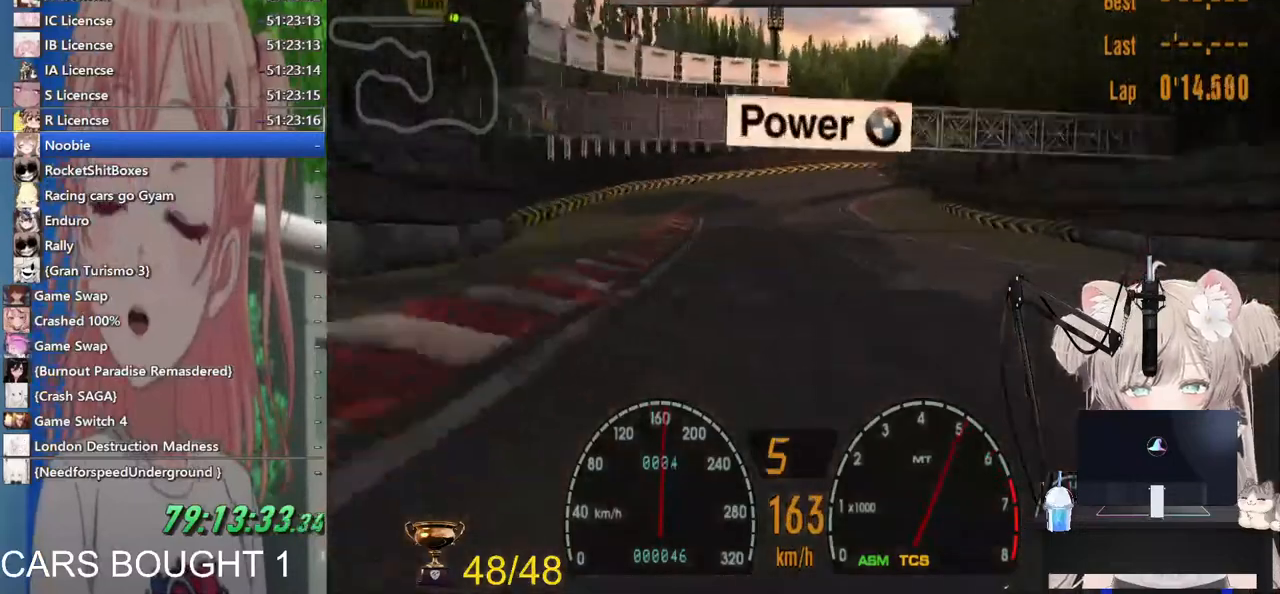
{"buttons": [], "left_stick": "right", "right_stick": "center", "events": [[200, "left_stick", "right"]]}
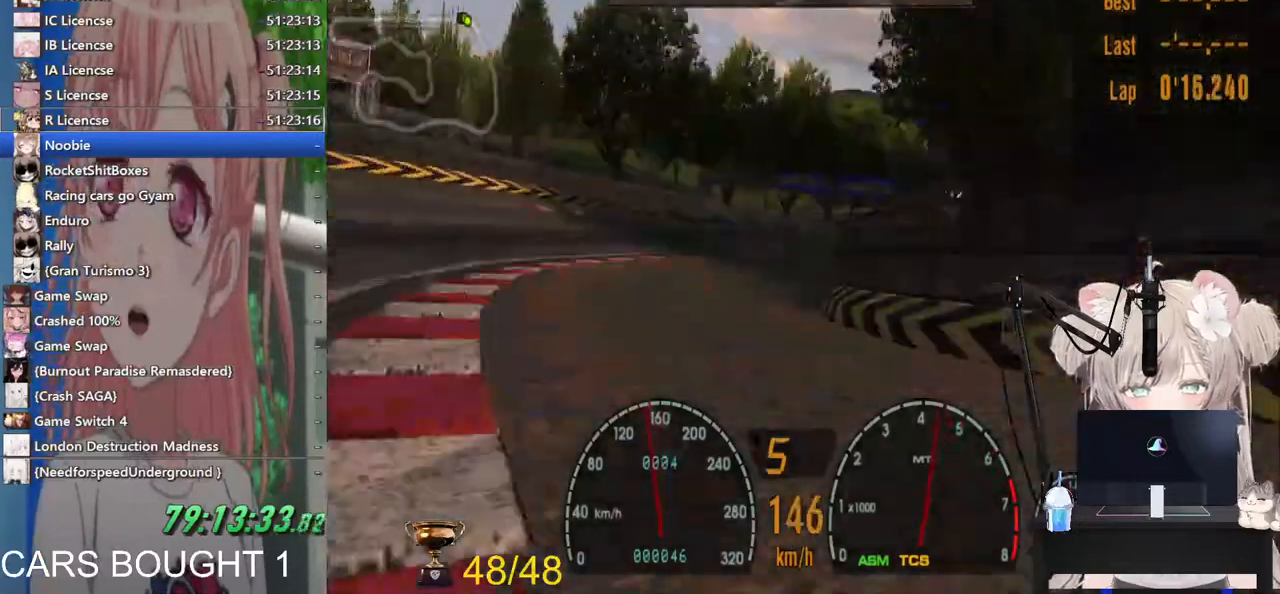
{"buttons": [], "left_stick": "down-left", "right_stick": "center", "events": [[300, "left_stick", "center"], [483, "left_stick", "down-left"]]}
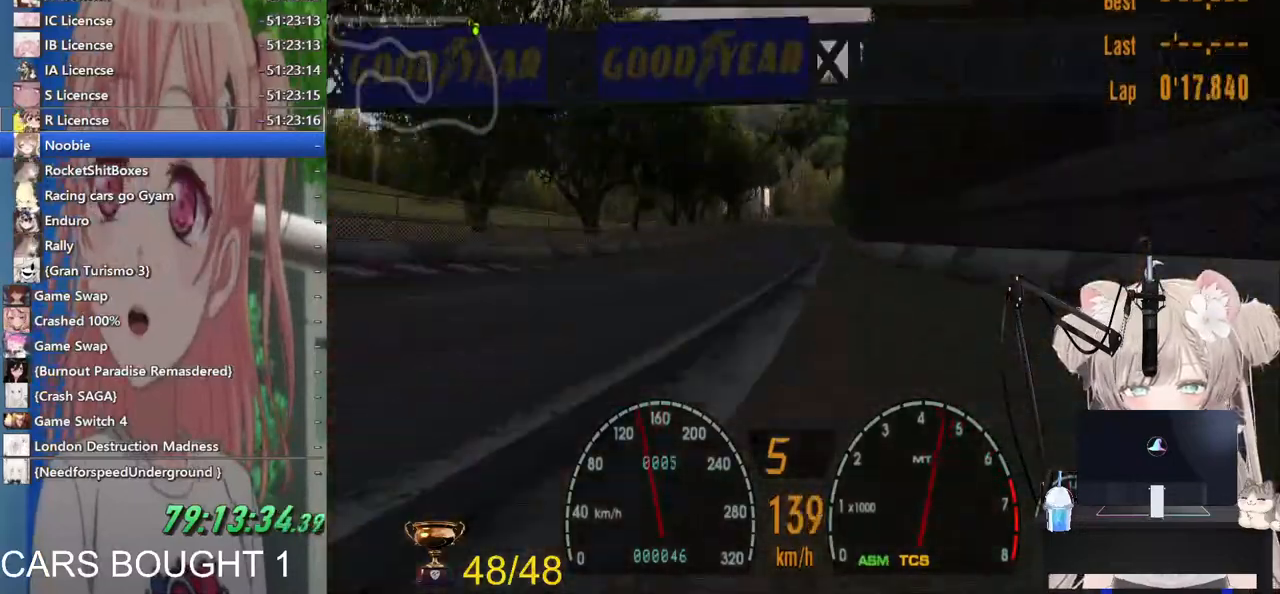
{"buttons": [], "left_stick": "center", "right_stick": "center", "events": [[67, "left_stick", "center"]]}
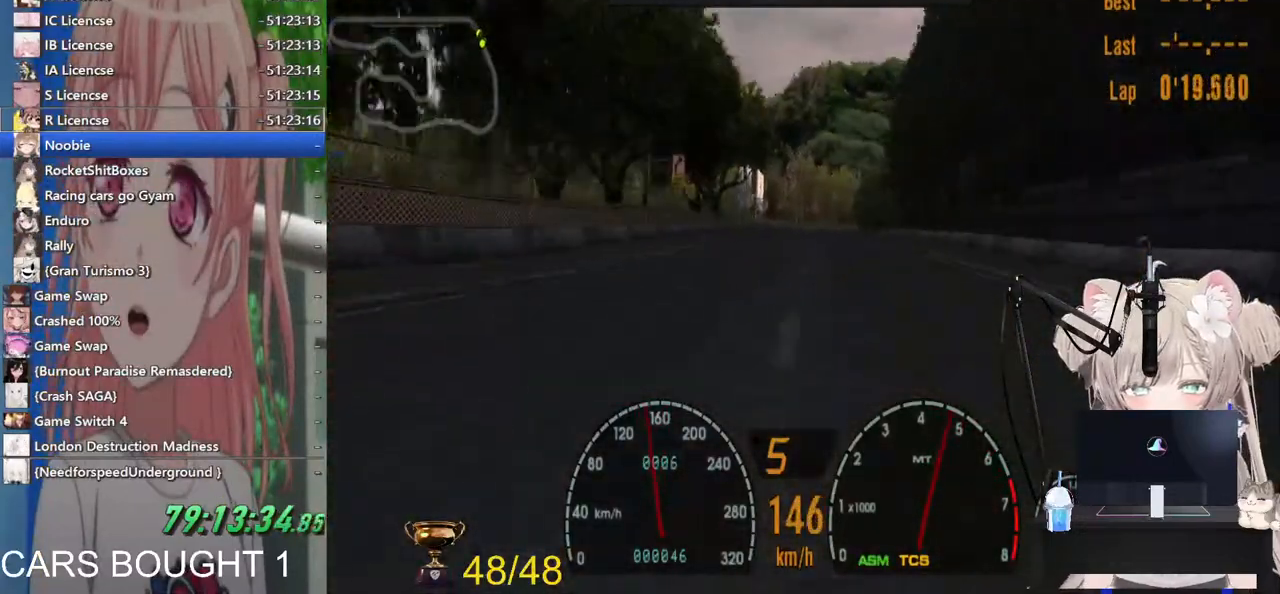
{"buttons": [], "left_stick": "center", "right_stick": "center", "events": []}
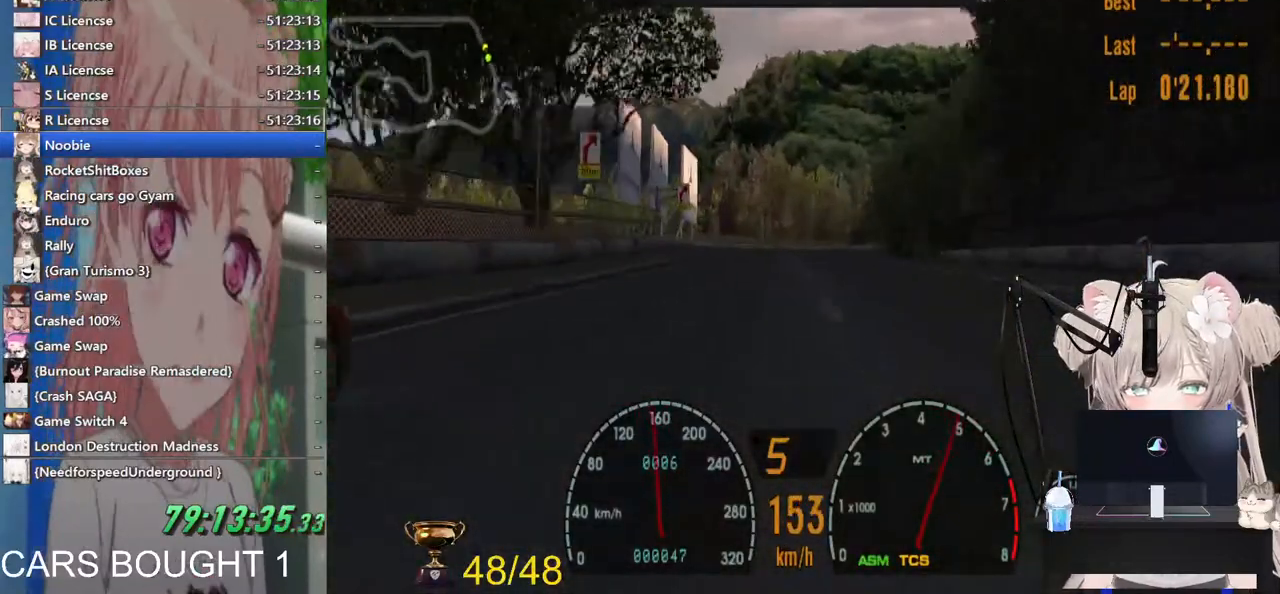
{"buttons": [], "left_stick": "center", "right_stick": "center", "events": [[117, "SQUARE", "down"], [117, "left_stick", "up-right"], [200, "SQUARE", "up"], [217, "left_stick", "center"]]}
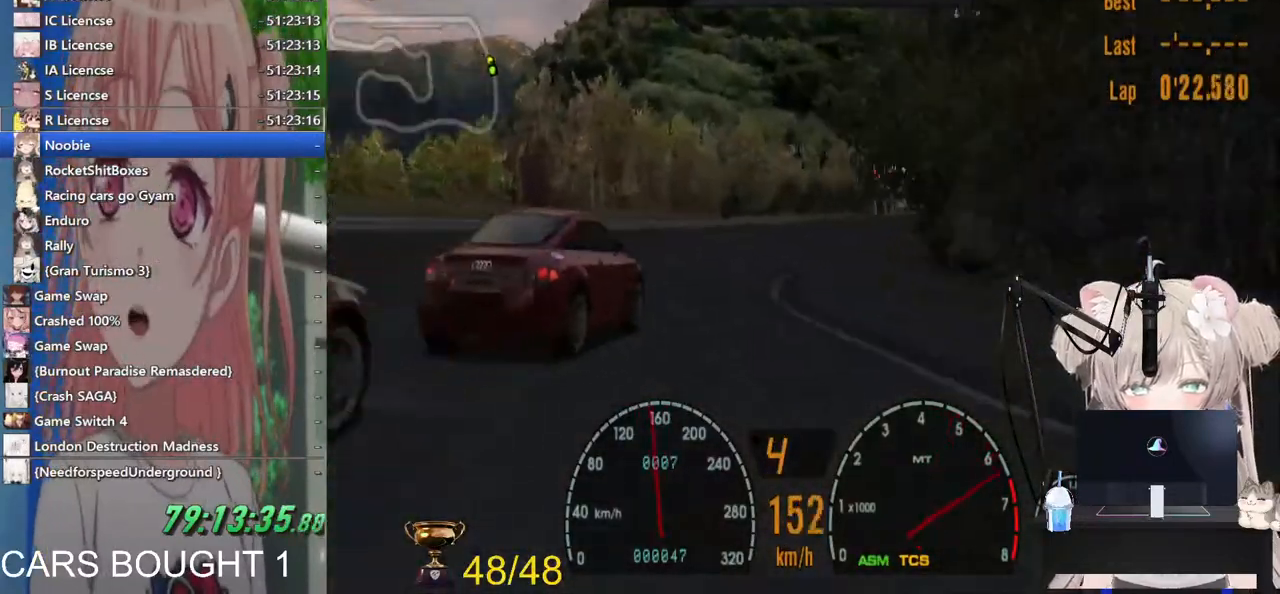
{"buttons": [], "left_stick": "center", "right_stick": "center", "events": []}
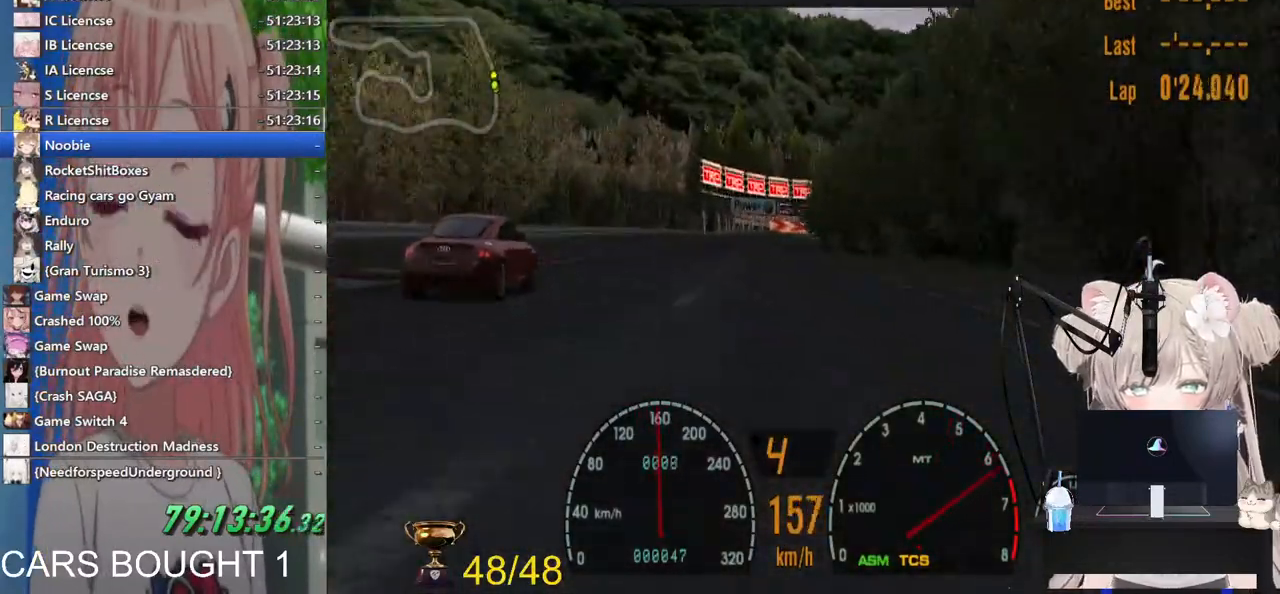
{"buttons": [], "left_stick": "right", "right_stick": "center", "events": [[67, "left_stick", "left"], [133, "left_stick", "center"], [383, "left_stick", "right"]]}
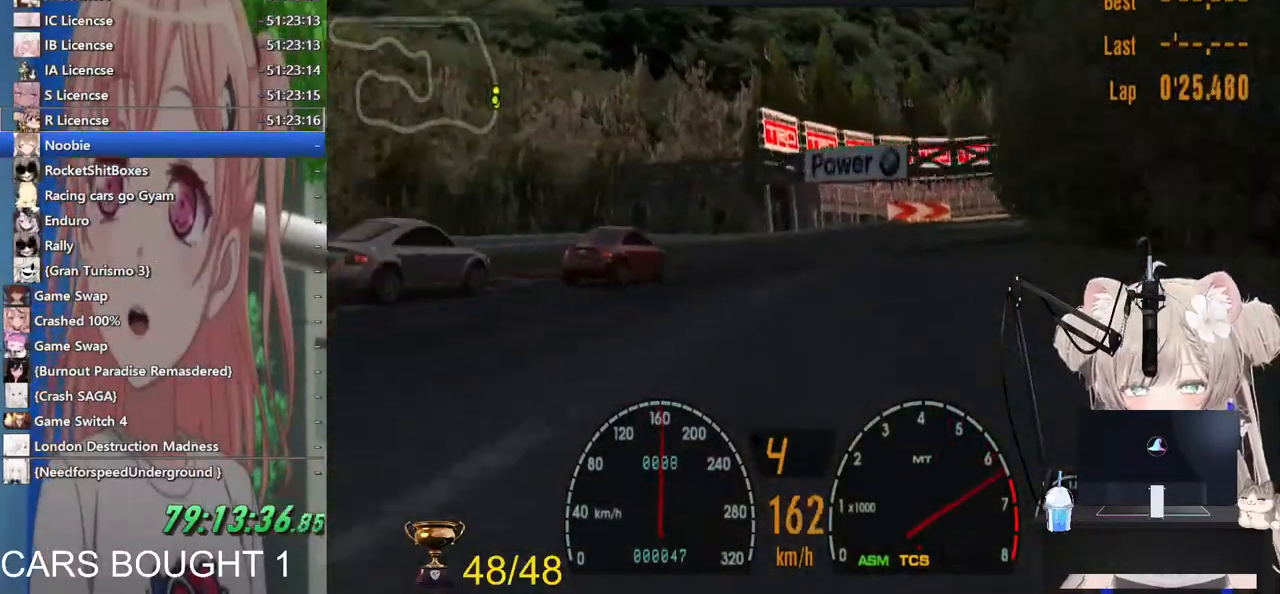
{"buttons": [], "left_stick": "right", "right_stick": "center", "events": [[50, "left_stick", "center"], [183, "left_stick", "right"]]}
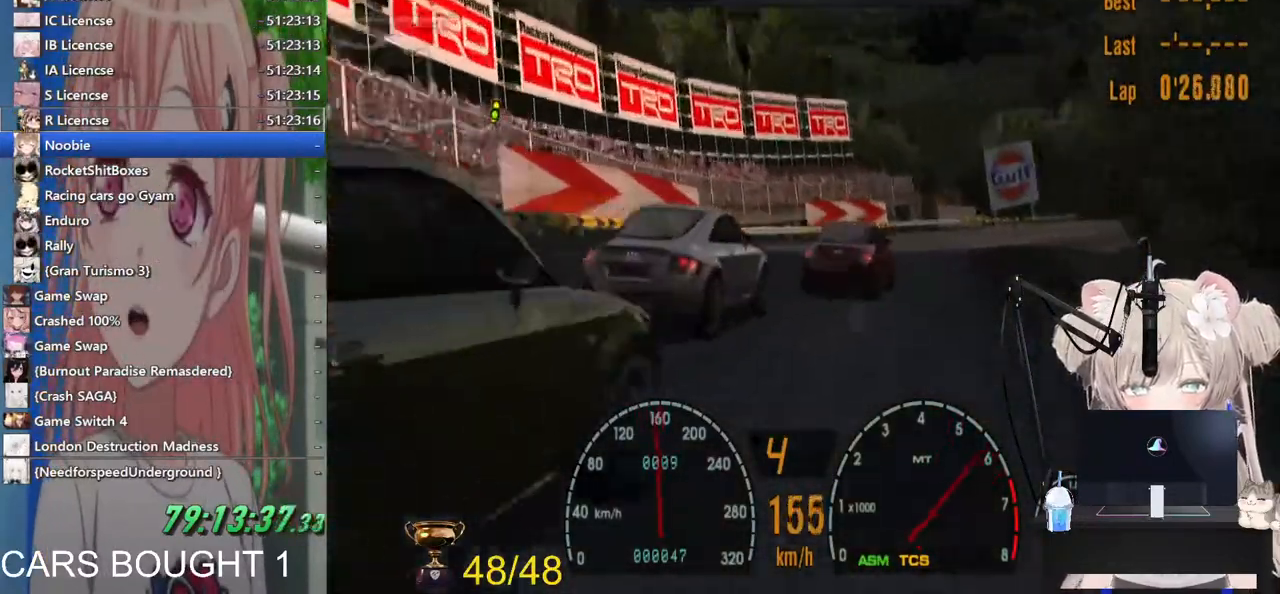
{"buttons": [], "left_stick": "right", "right_stick": "center", "events": []}
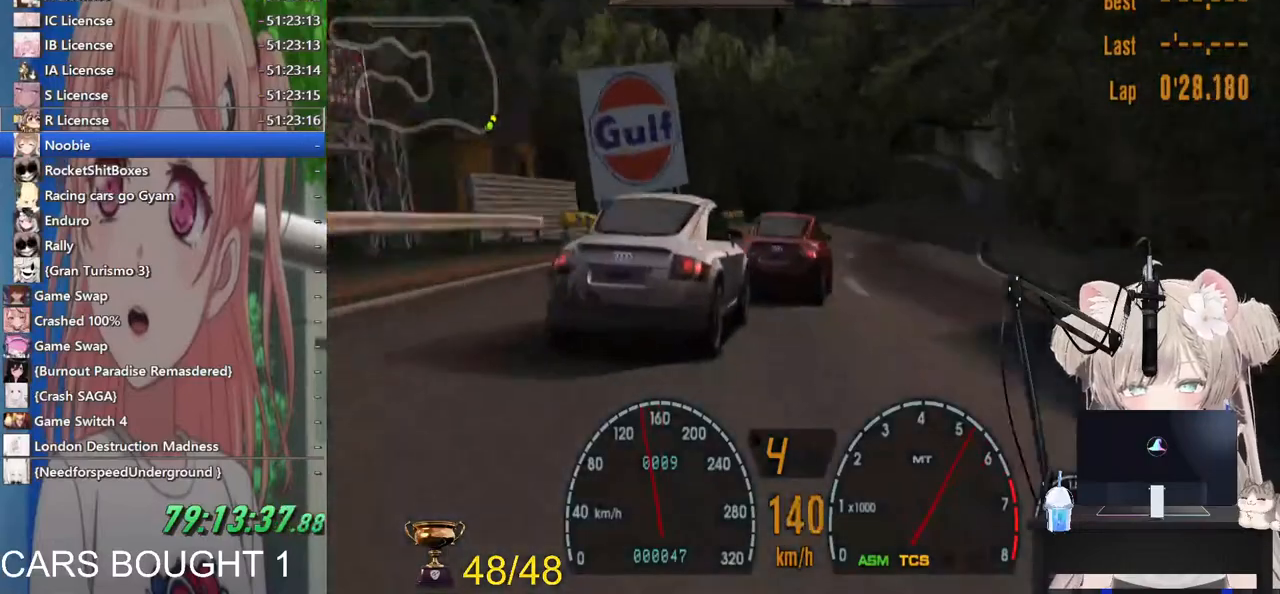
{"buttons": [], "left_stick": "right", "right_stick": "center", "events": []}
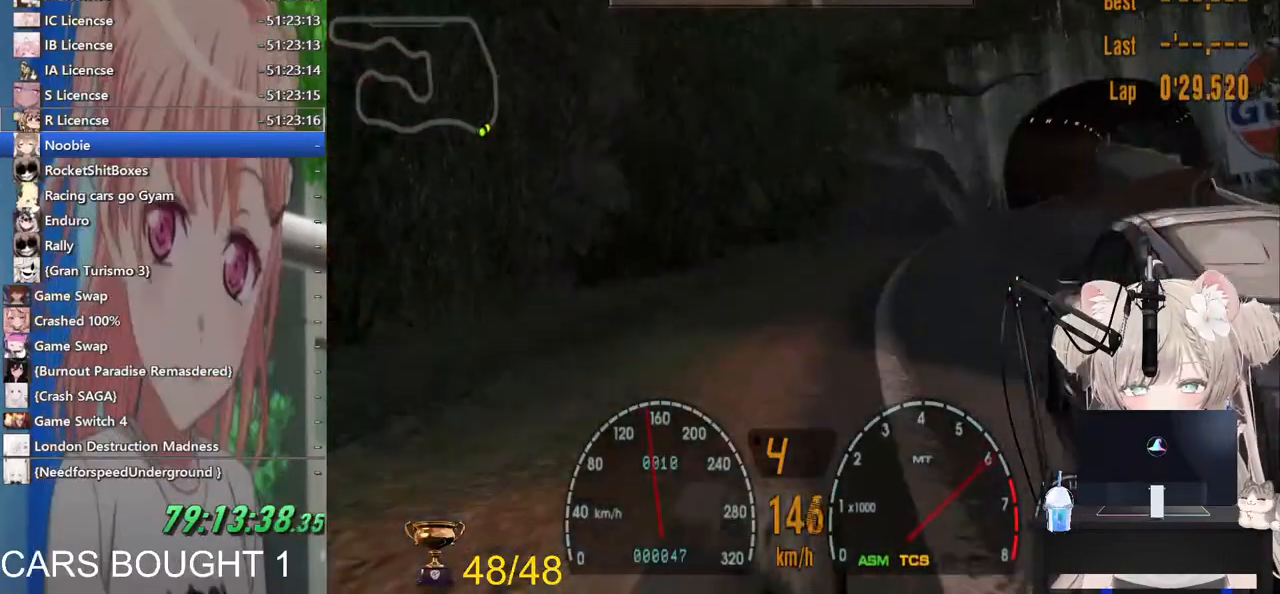
{"buttons": [], "left_stick": "right", "right_stick": "center", "events": [[400, "SQUARE", "down"], [500, "SQUARE", "up"]]}